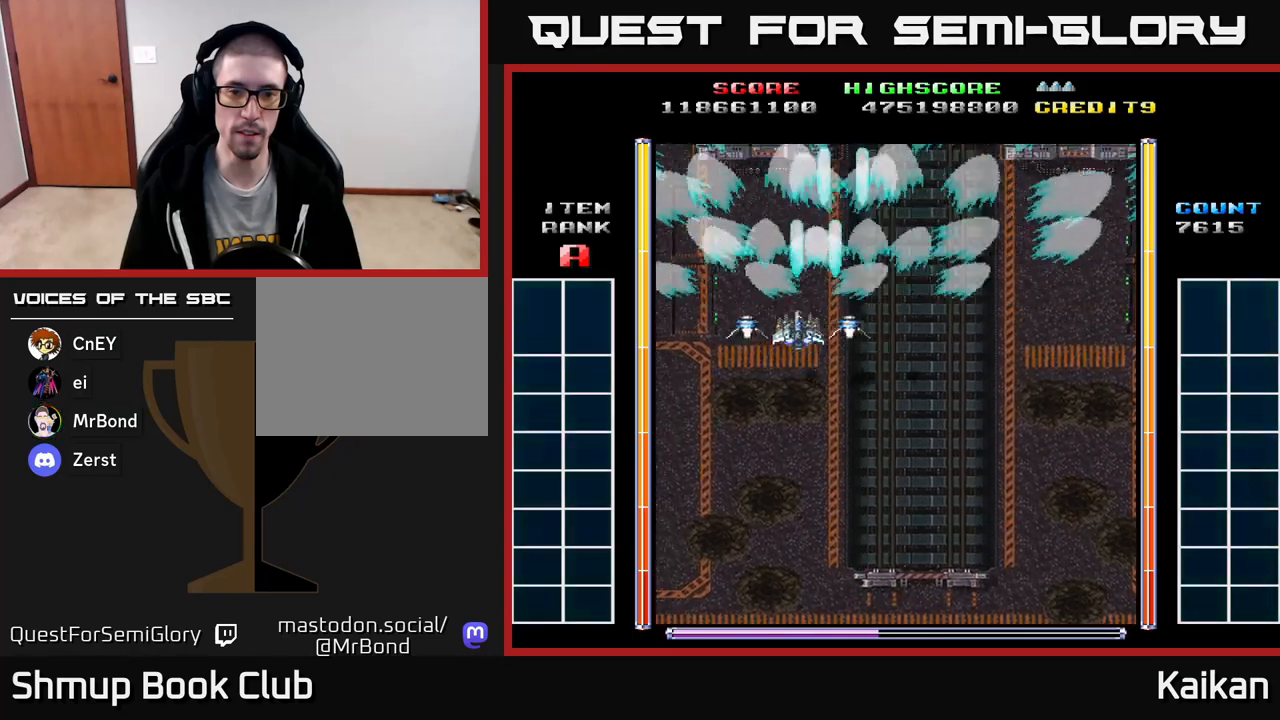
Gameplay with a controller (Xbox layout); each line is a JSON object with the inputs held at the frame after it. "events" lists button and stick changes between this image and that frame as [ms after this image, input, new state], when the widget could be followed in between. Not read: right_stick.
{"buttons": ["A", "X", "DPAD_DOWN"], "left_stick": "center", "events": [[100, "DPAD_DOWN", "down"], [200, "DPAD_LEFT", "up"], [233, "X", "down"], [300, "DPAD_RIGHT", "down"], [433, "DPAD_RIGHT", "up"]]}
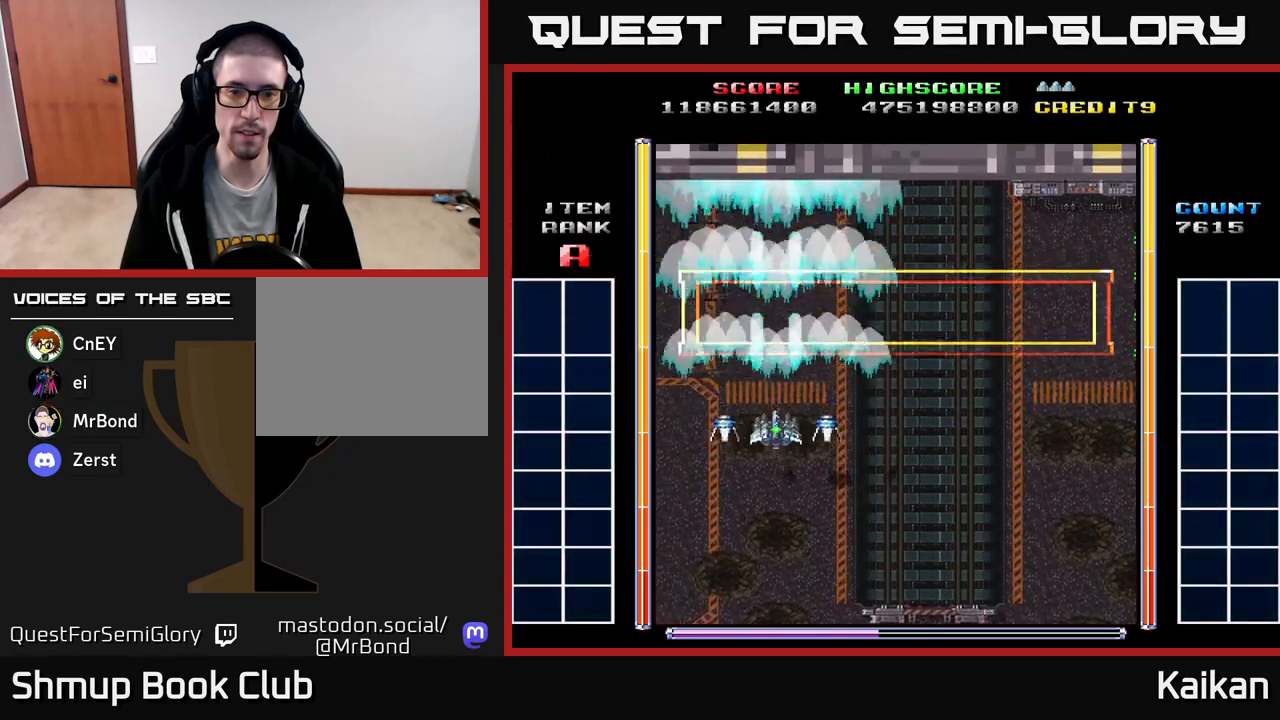
{"buttons": ["A", "DPAD_RIGHT"], "left_stick": "center", "events": [[100, "DPAD_DOWN", "up"], [167, "DPAD_UP", "down"], [200, "X", "up"], [317, "DPAD_RIGHT", "down"], [500, "DPAD_UP", "up"]]}
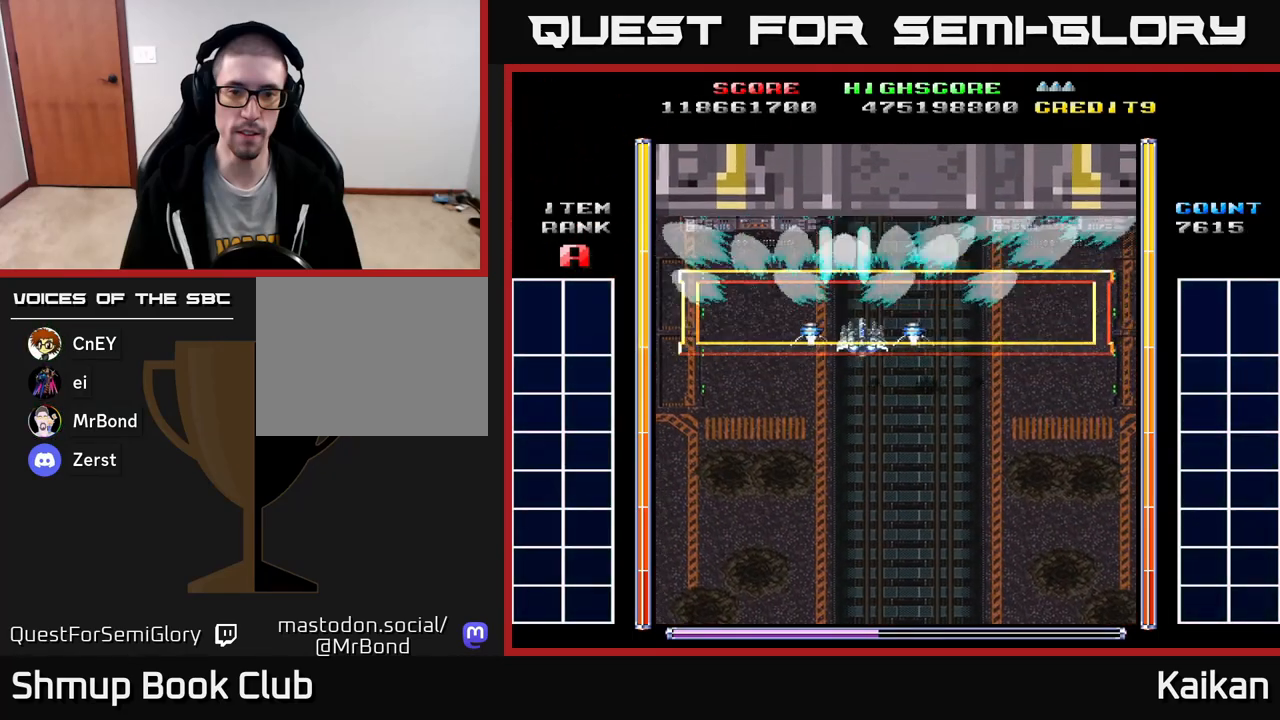
{"buttons": [], "left_stick": "center", "events": [[83, "DPAD_DOWN", "down"], [333, "DPAD_RIGHT", "up"], [350, "A", "up"], [483, "DPAD_DOWN", "up"]]}
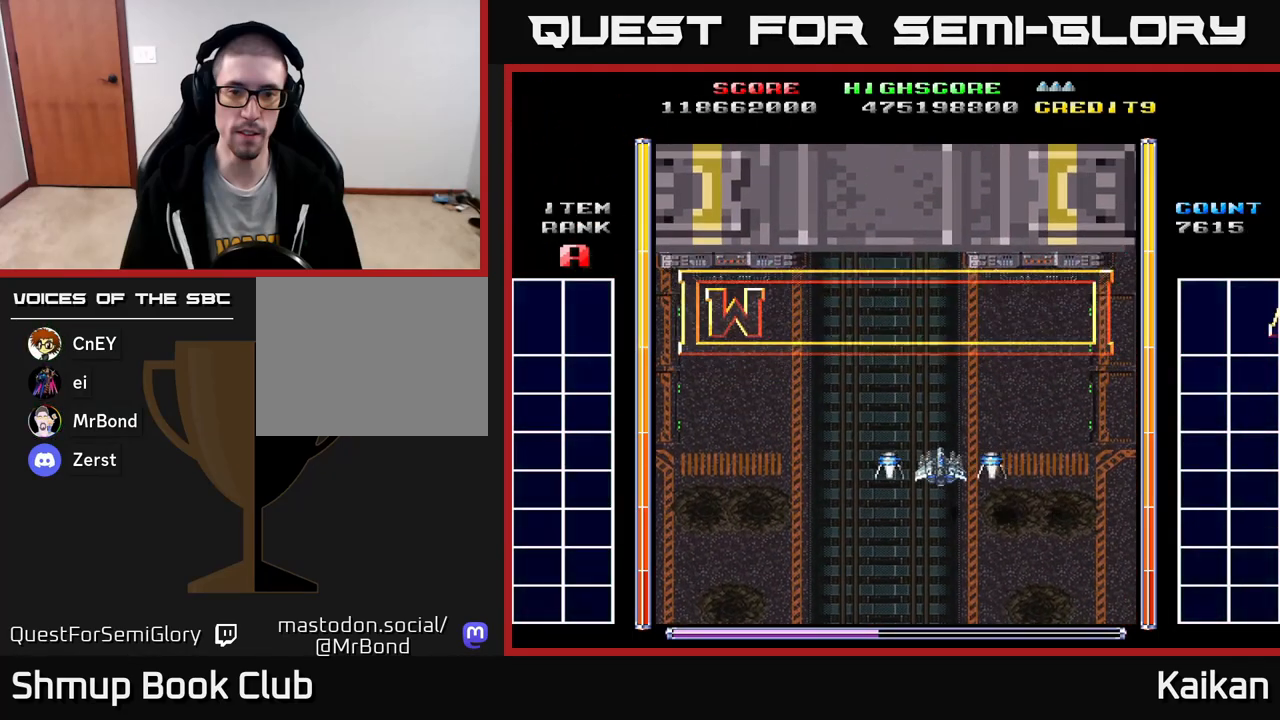
{"buttons": [], "left_stick": "center", "events": []}
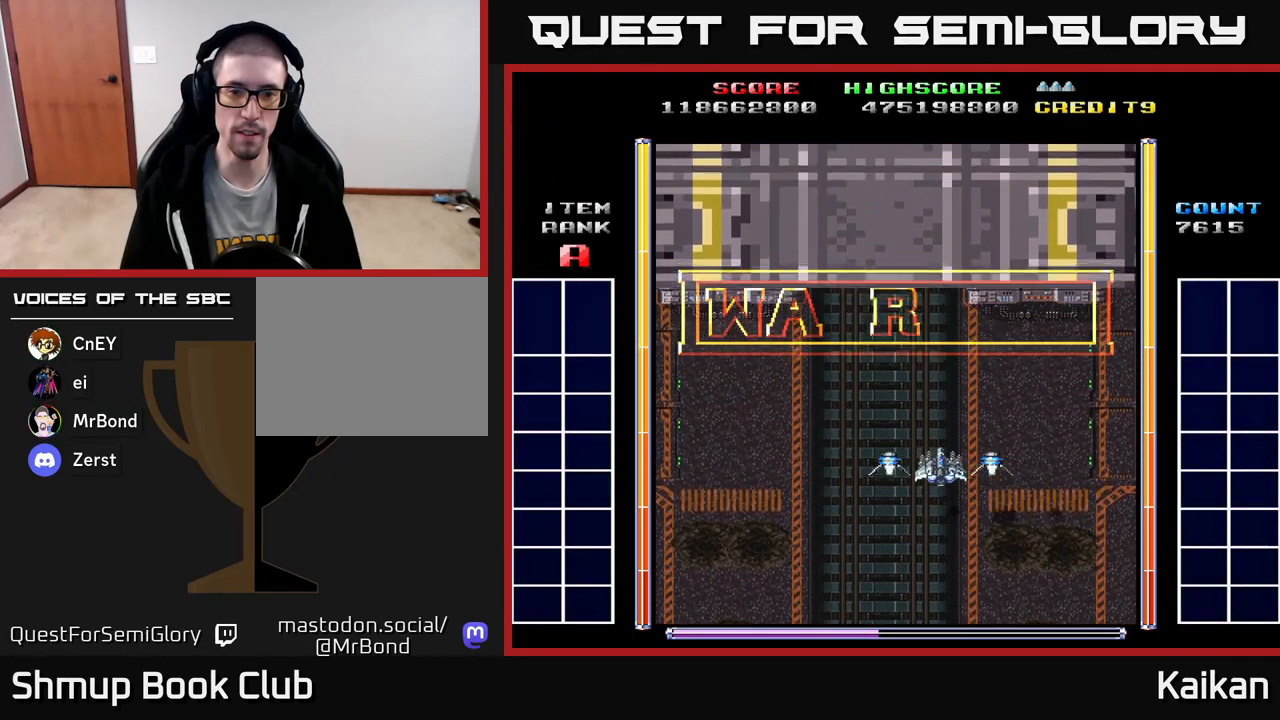
{"buttons": [], "left_stick": "center", "events": []}
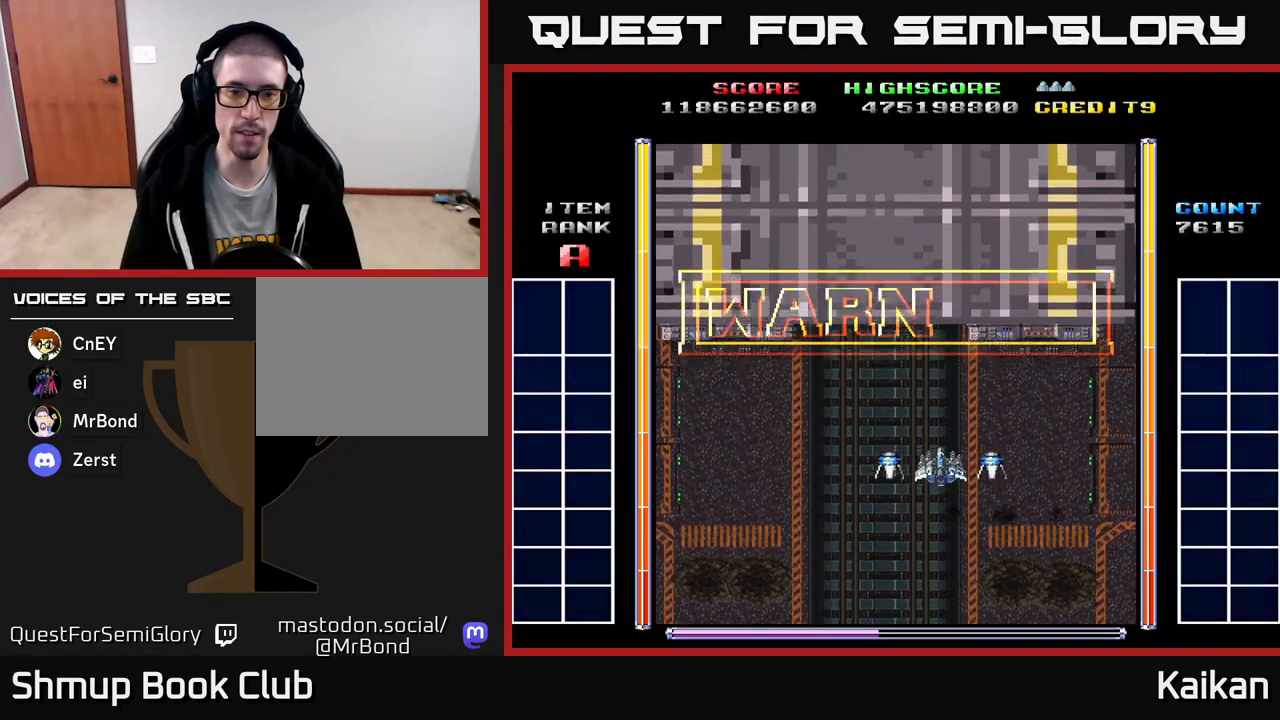
{"buttons": [], "left_stick": "center", "events": []}
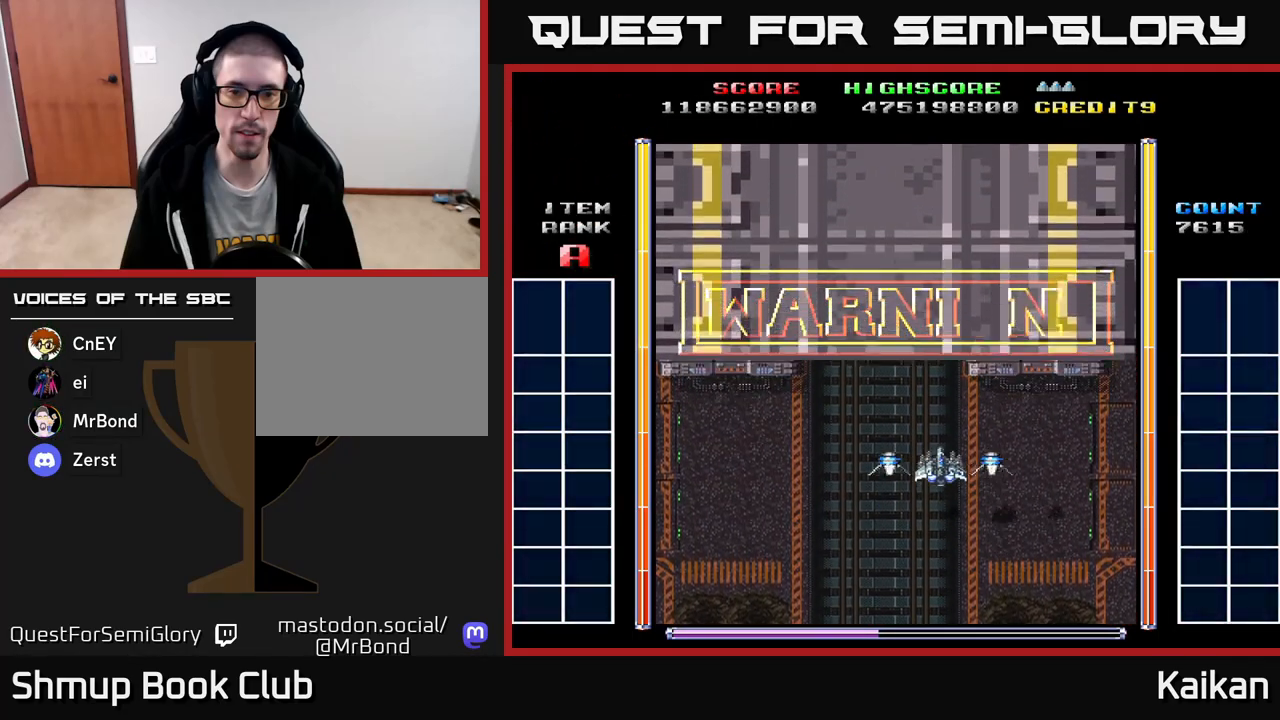
{"buttons": [], "left_stick": "center", "events": []}
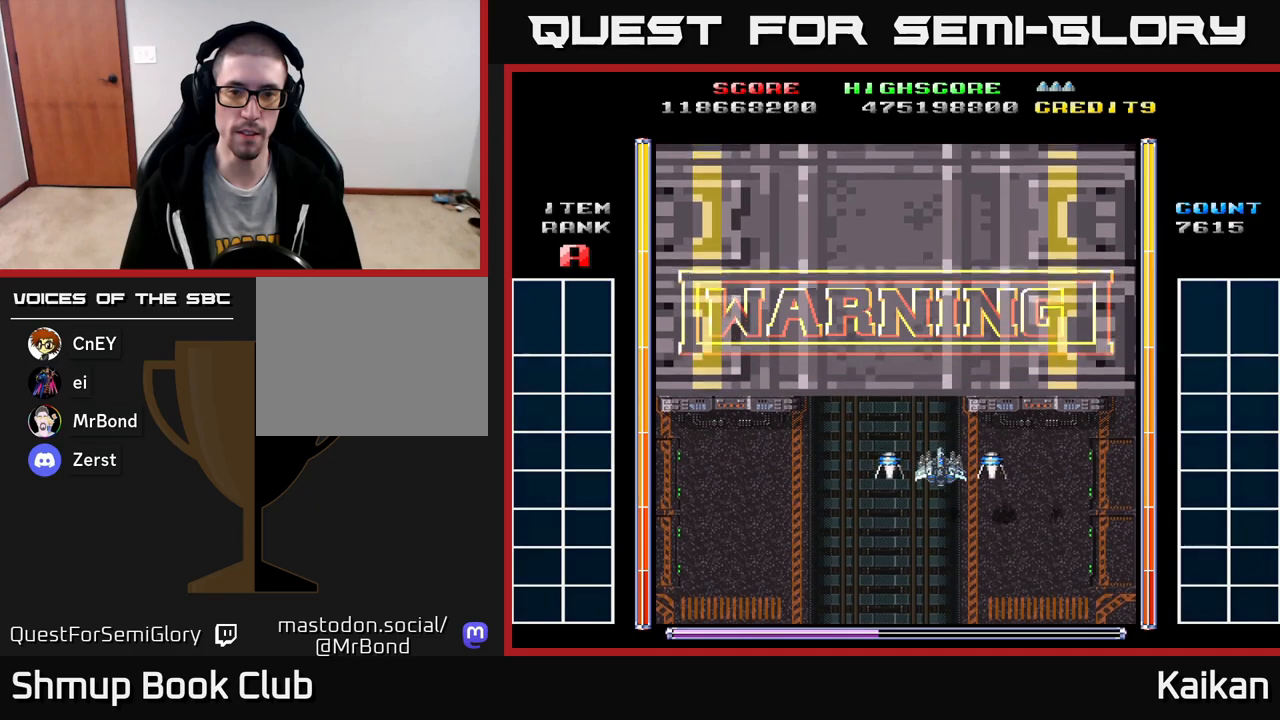
{"buttons": [], "left_stick": "center", "events": []}
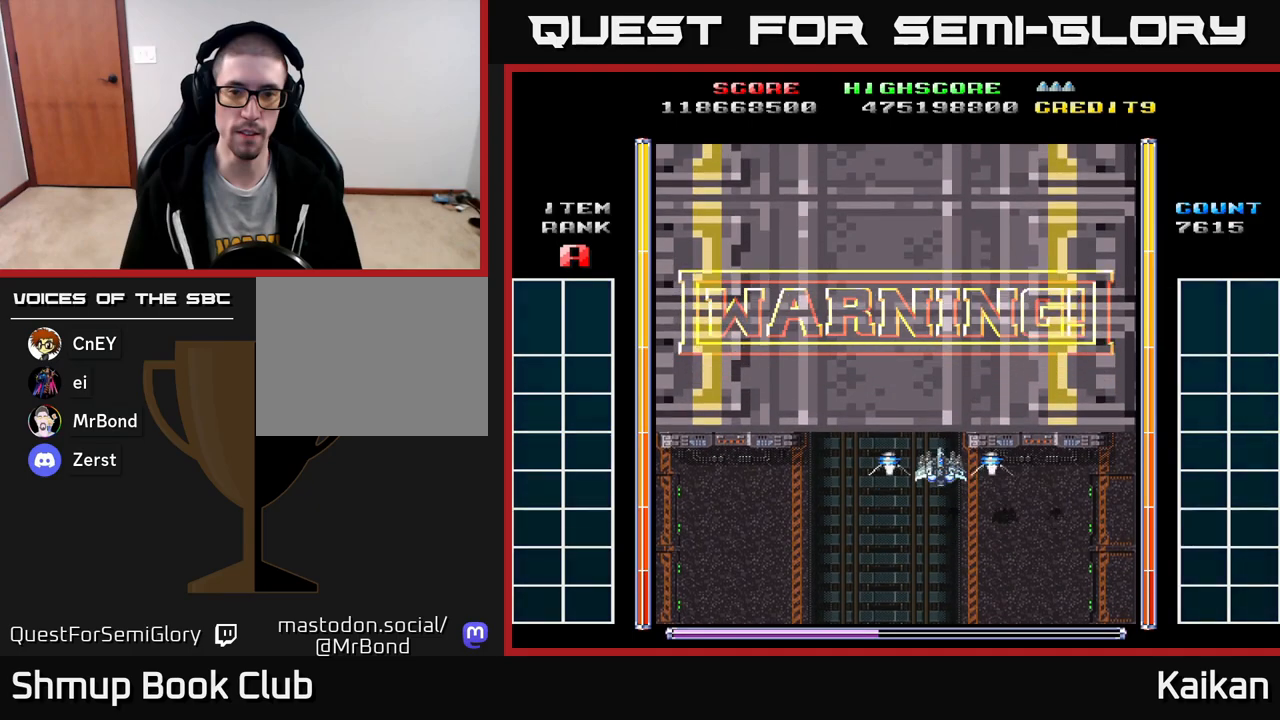
{"buttons": [], "left_stick": "center", "events": []}
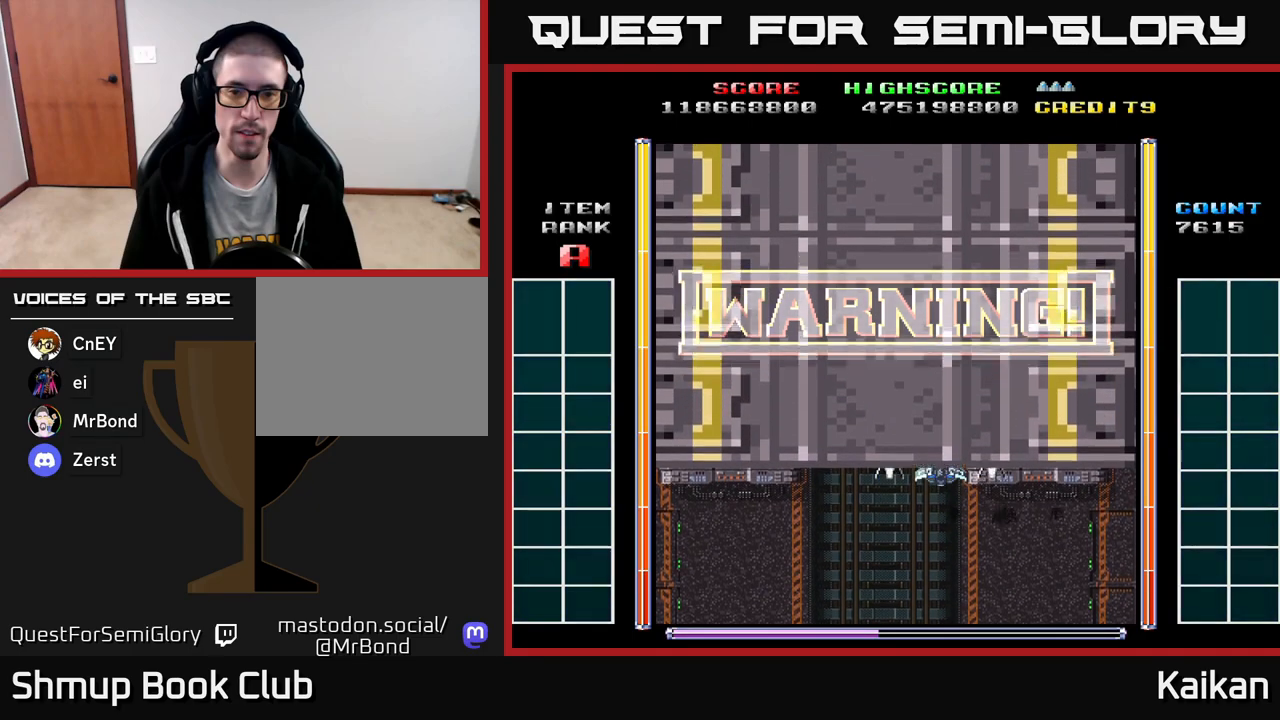
{"buttons": [], "left_stick": "center", "events": []}
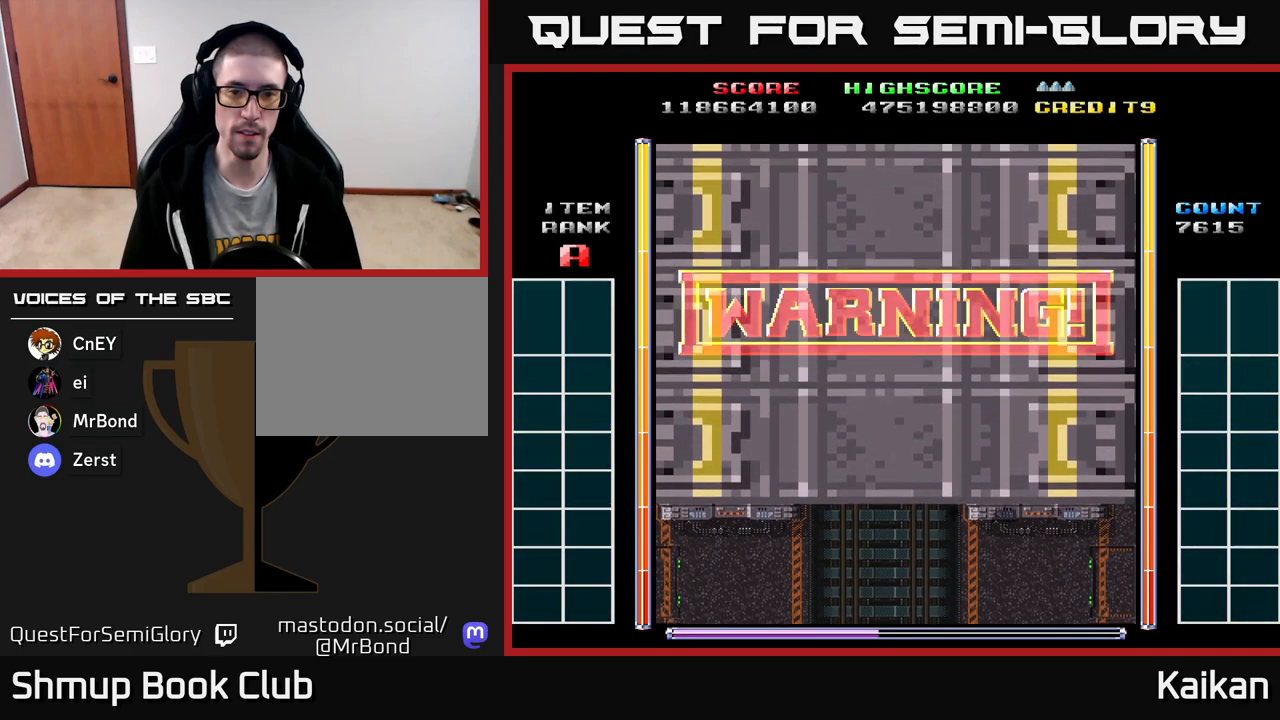
{"buttons": [], "left_stick": "center", "events": []}
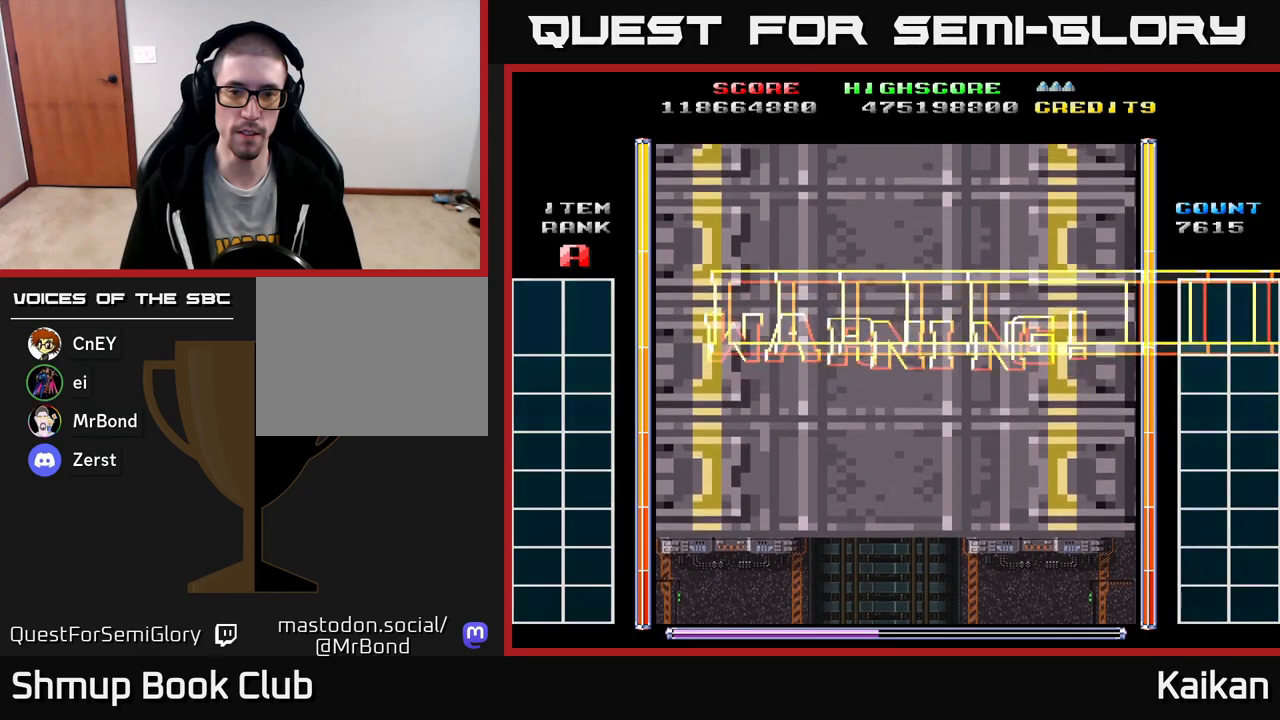
{"buttons": [], "left_stick": "center", "events": []}
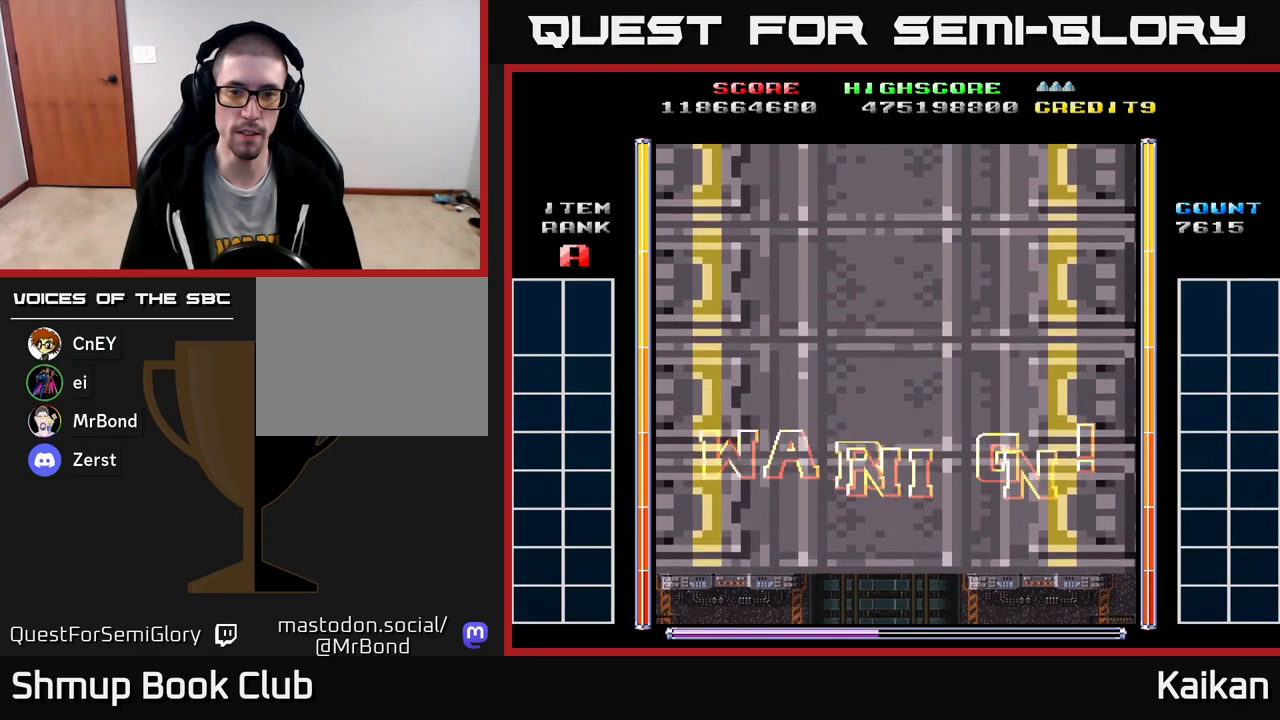
{"buttons": [], "left_stick": "center", "events": []}
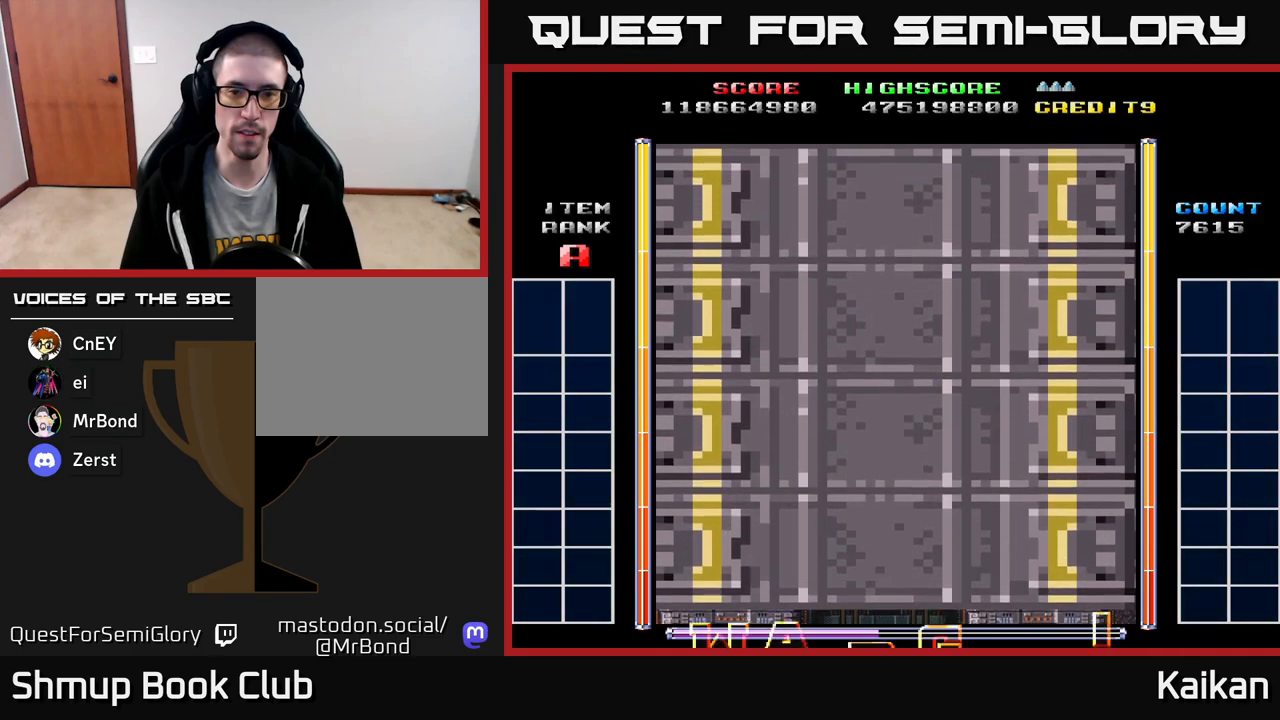
{"buttons": ["DPAD_LEFT"], "left_stick": "center", "events": [[500, "DPAD_LEFT", "down"]]}
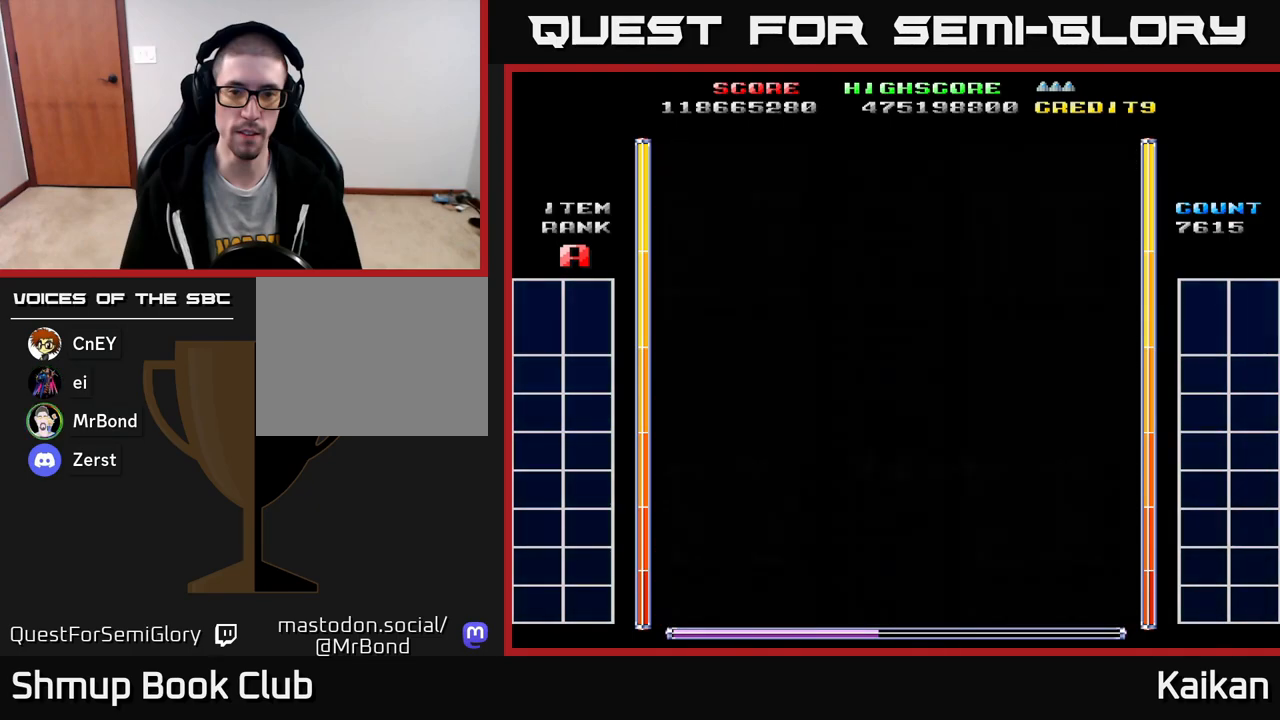
{"buttons": [], "left_stick": "center", "events": [[50, "DPAD_LEFT", "up"]]}
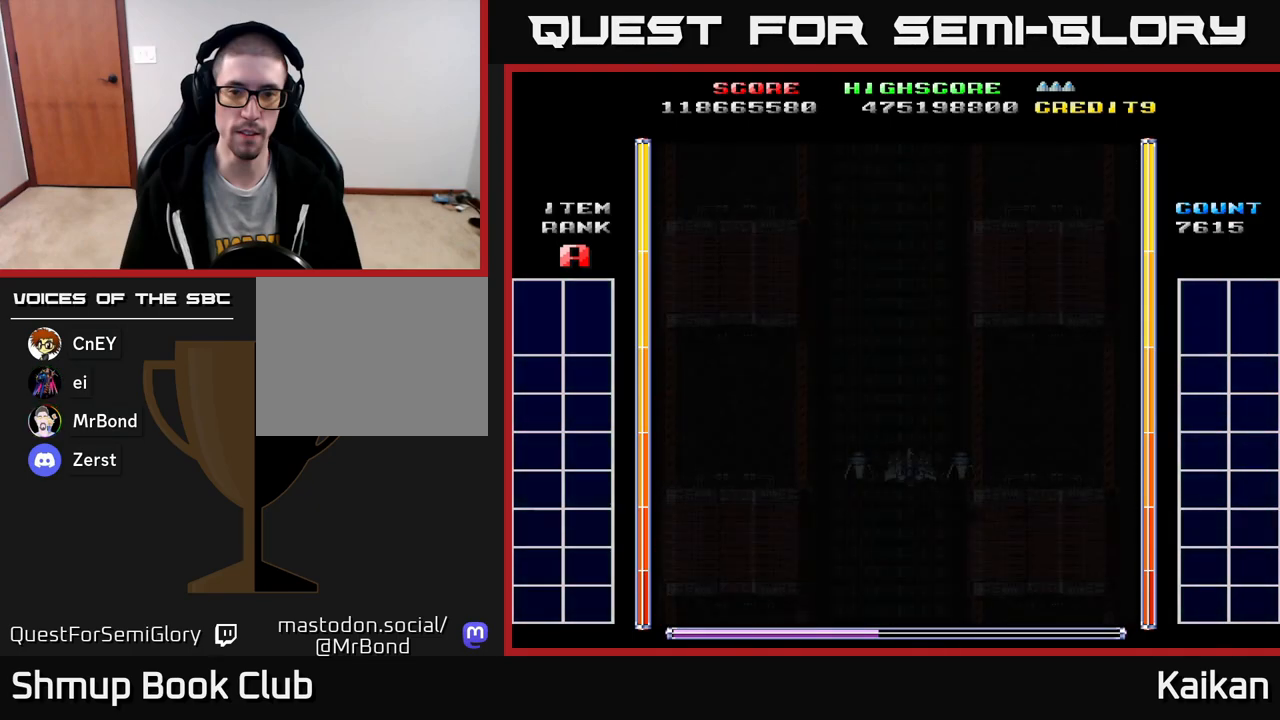
{"buttons": [], "left_stick": "center", "events": [[50, "DPAD_LEFT", "down"], [150, "DPAD_LEFT", "up"], [467, "DPAD_RIGHT", "down"], [500, "DPAD_RIGHT", "up"]]}
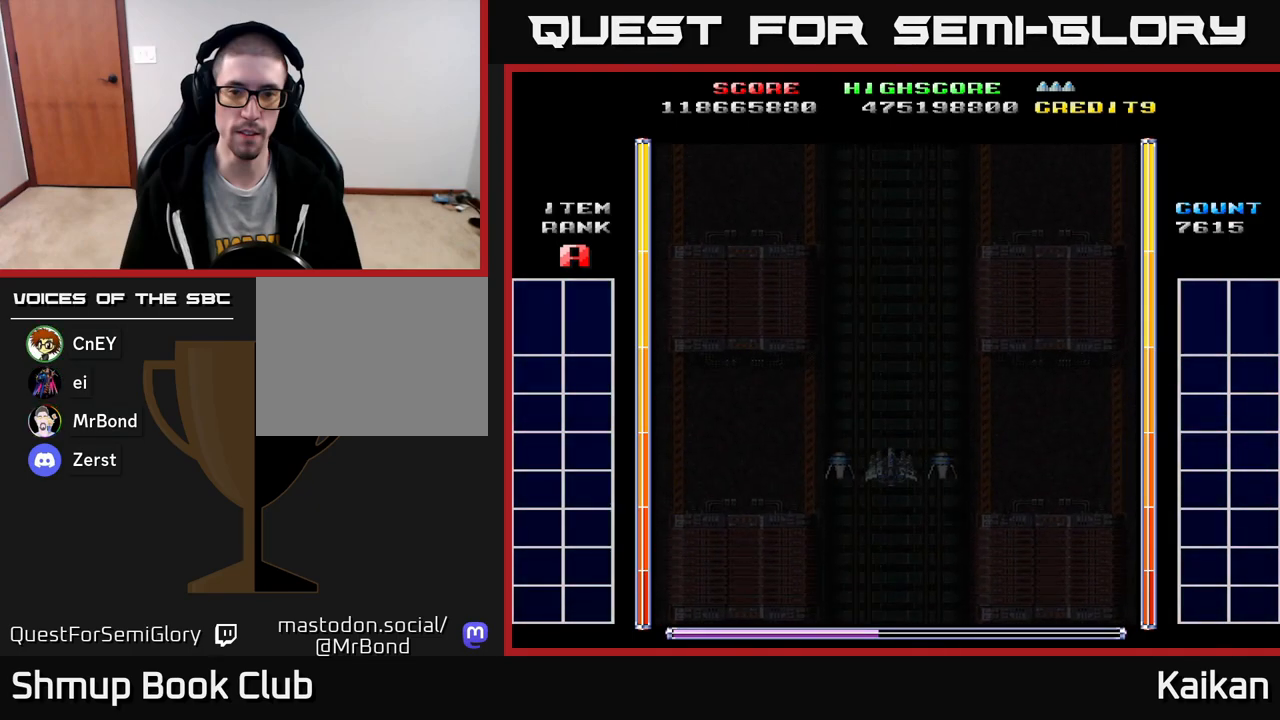
{"buttons": [], "left_stick": "center", "events": []}
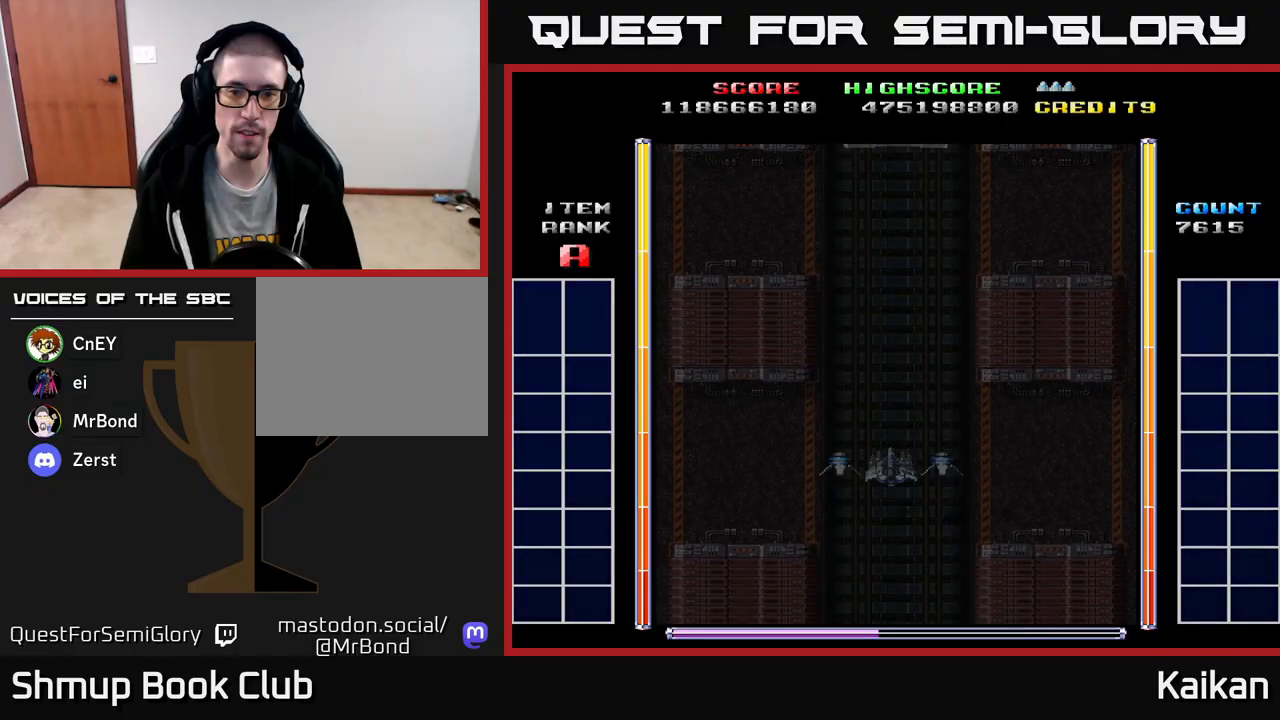
{"buttons": ["A"], "left_stick": "center", "events": [[67, "A", "down"]]}
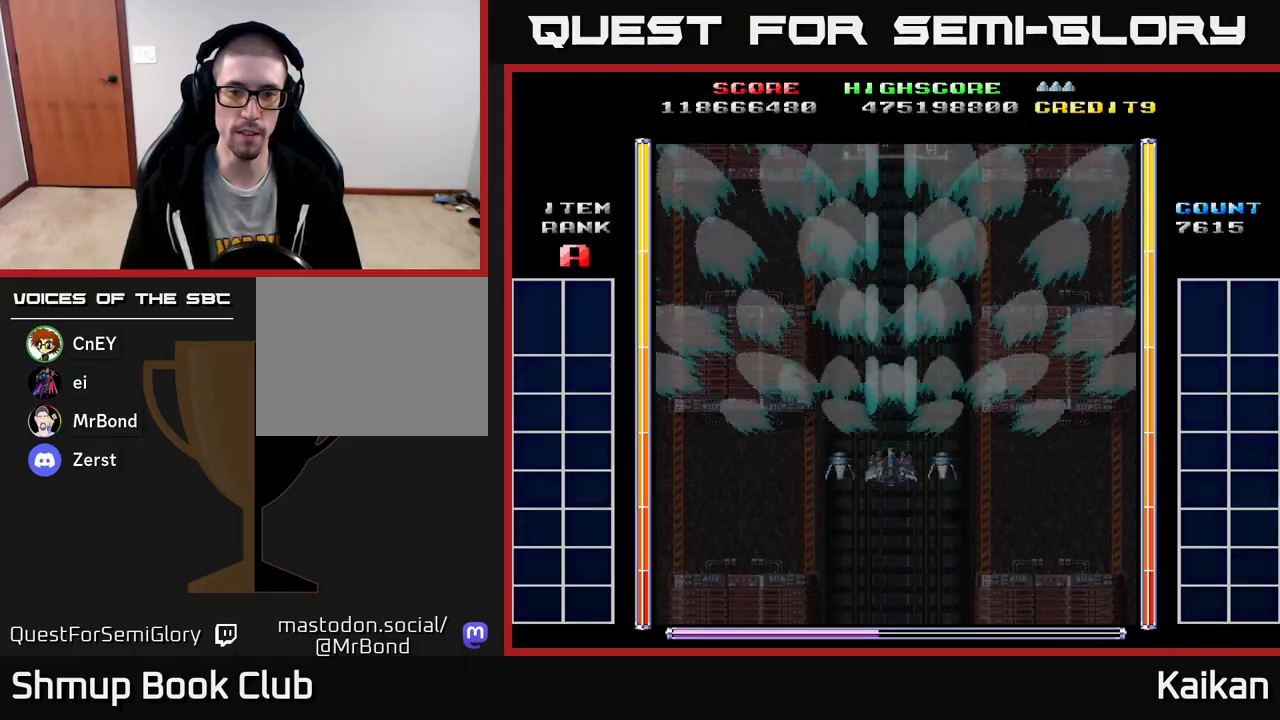
{"buttons": ["A", "DPAD_UP"], "left_stick": "center", "events": [[267, "DPAD_UP", "down"]]}
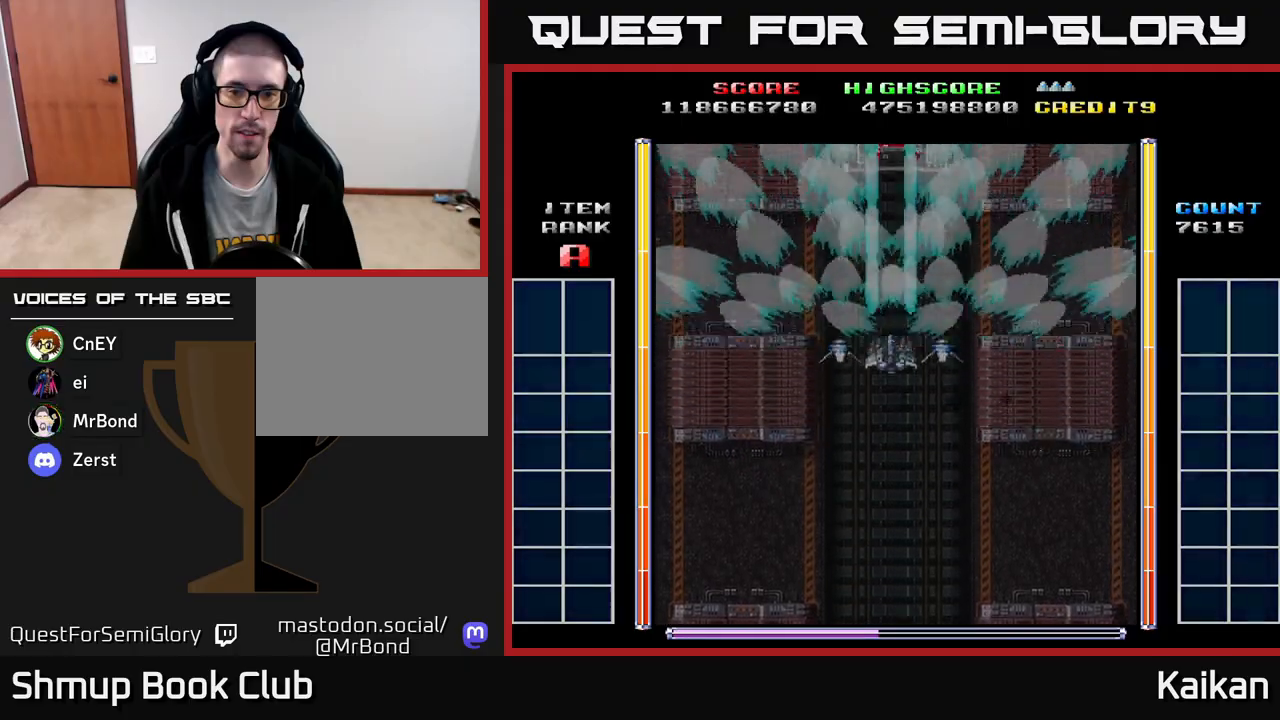
{"buttons": ["A", "DPAD_DOWN"], "left_stick": "center", "events": [[183, "DPAD_UP", "up"], [383, "DPAD_DOWN", "down"]]}
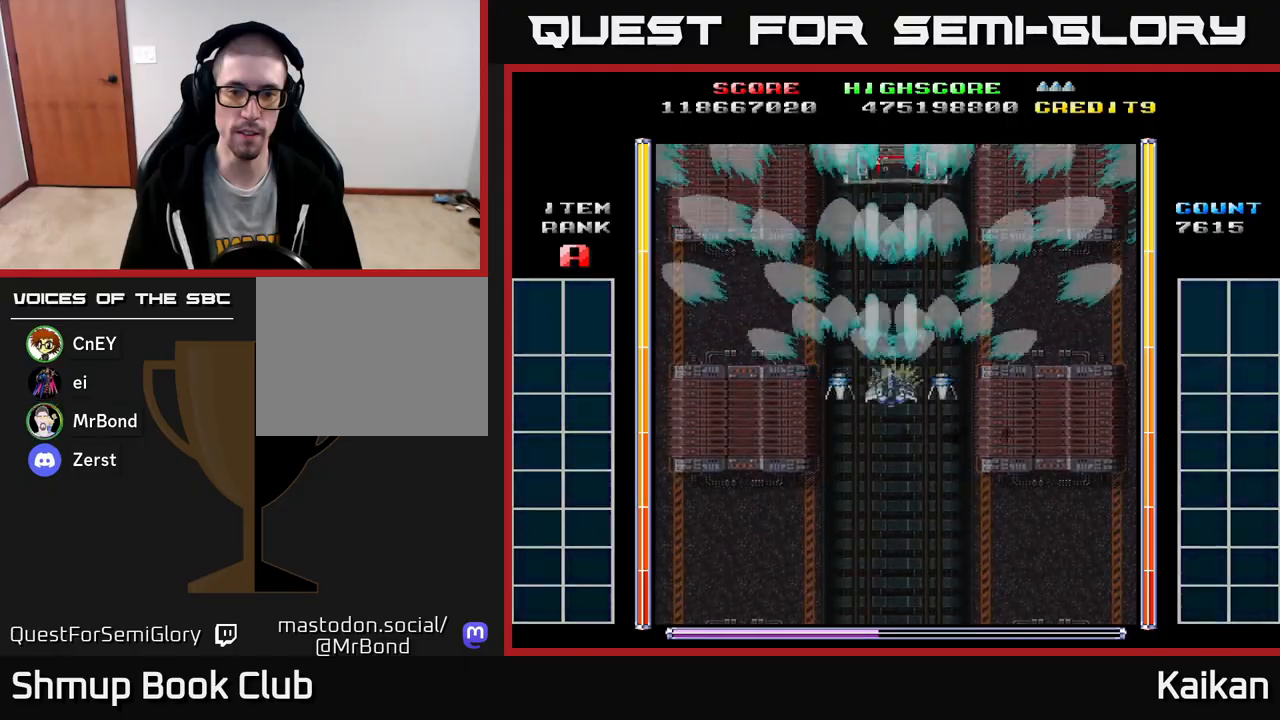
{"buttons": ["A"], "left_stick": "center", "events": [[500, "DPAD_DOWN", "up"]]}
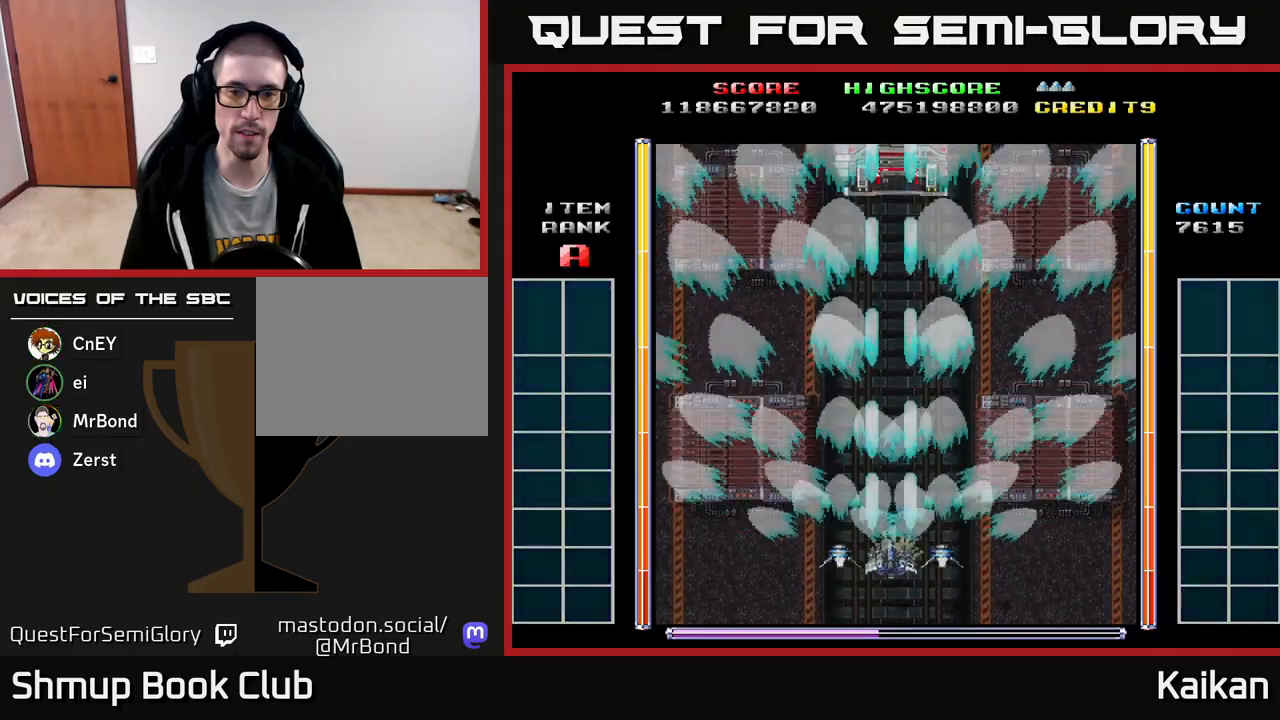
{"buttons": ["A"], "left_stick": "center", "events": [[83, "DPAD_UP", "down"], [450, "DPAD_UP", "up"]]}
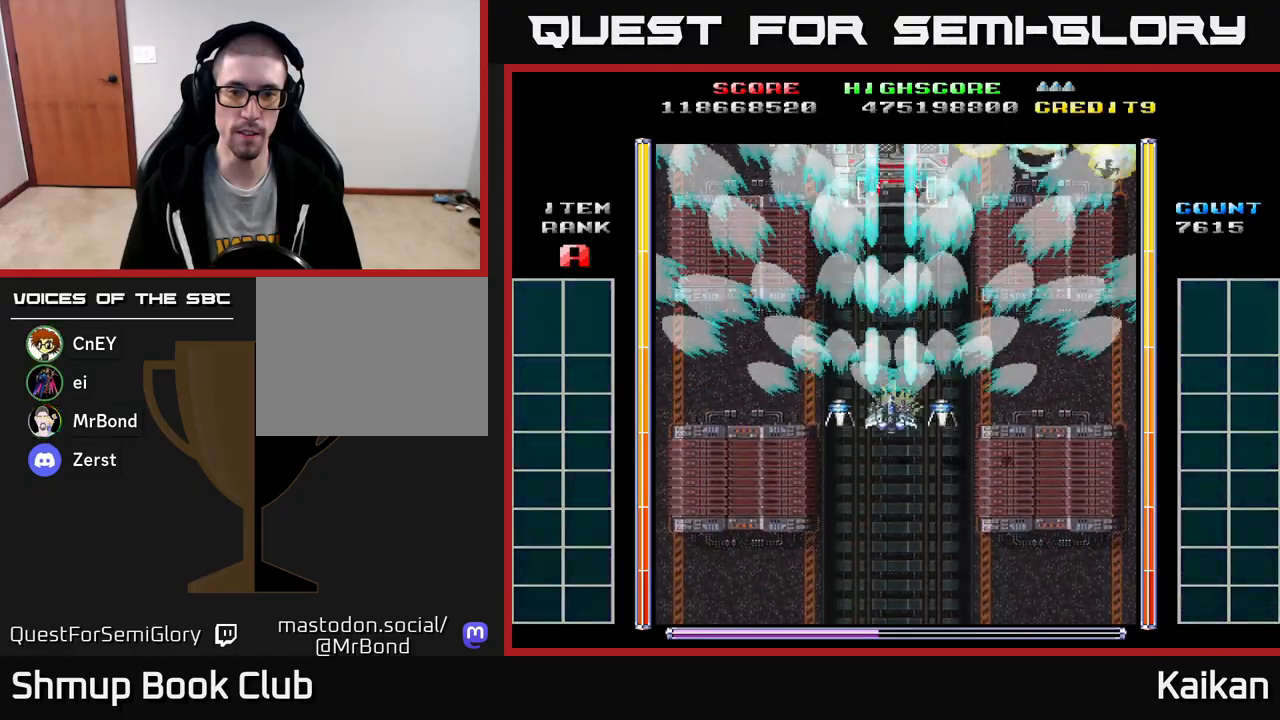
{"buttons": ["A"], "left_stick": "center", "events": [[200, "DPAD_RIGHT", "down"], [217, "DPAD_RIGHT", "up"]]}
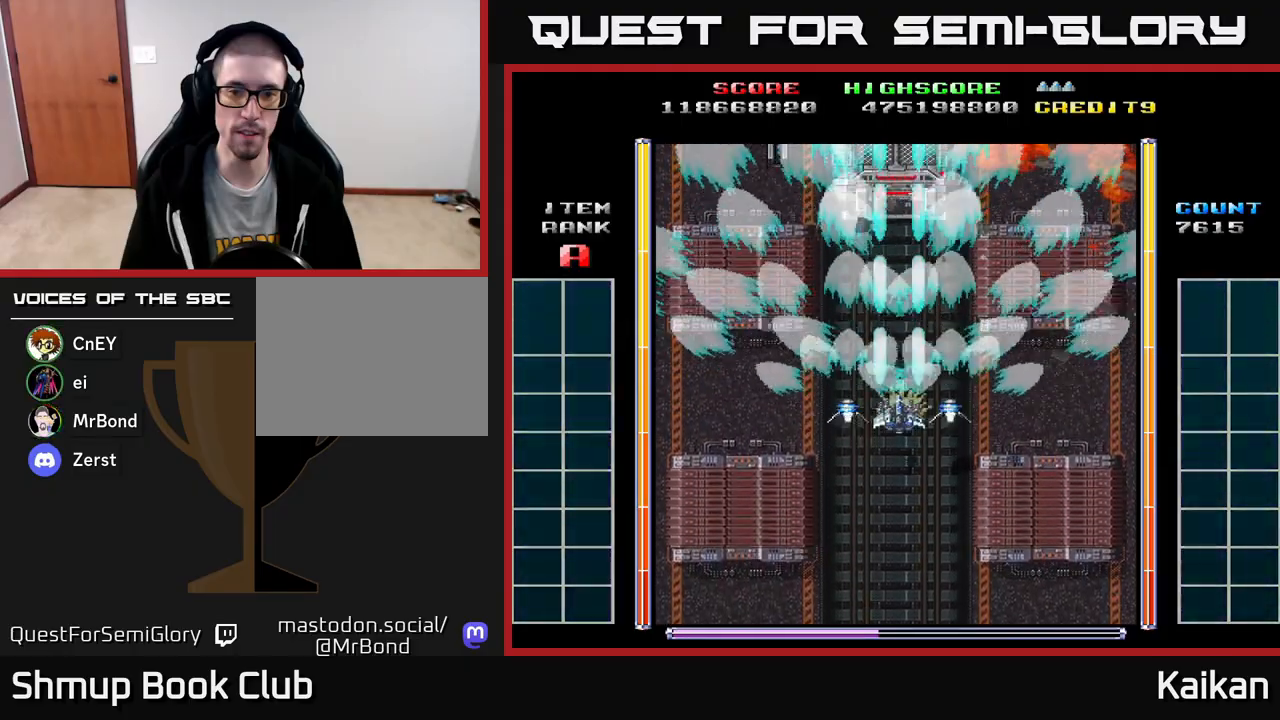
{"buttons": ["A"], "left_stick": "center", "events": []}
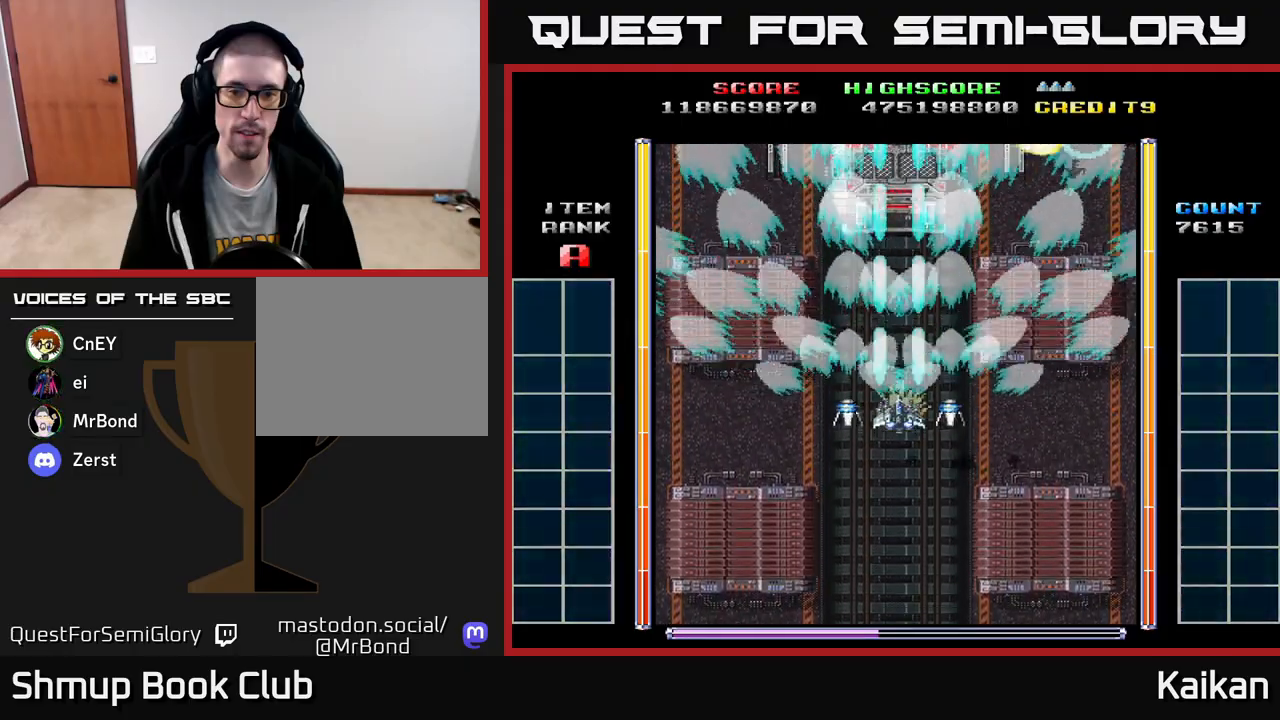
{"buttons": ["A"], "left_stick": "center", "events": []}
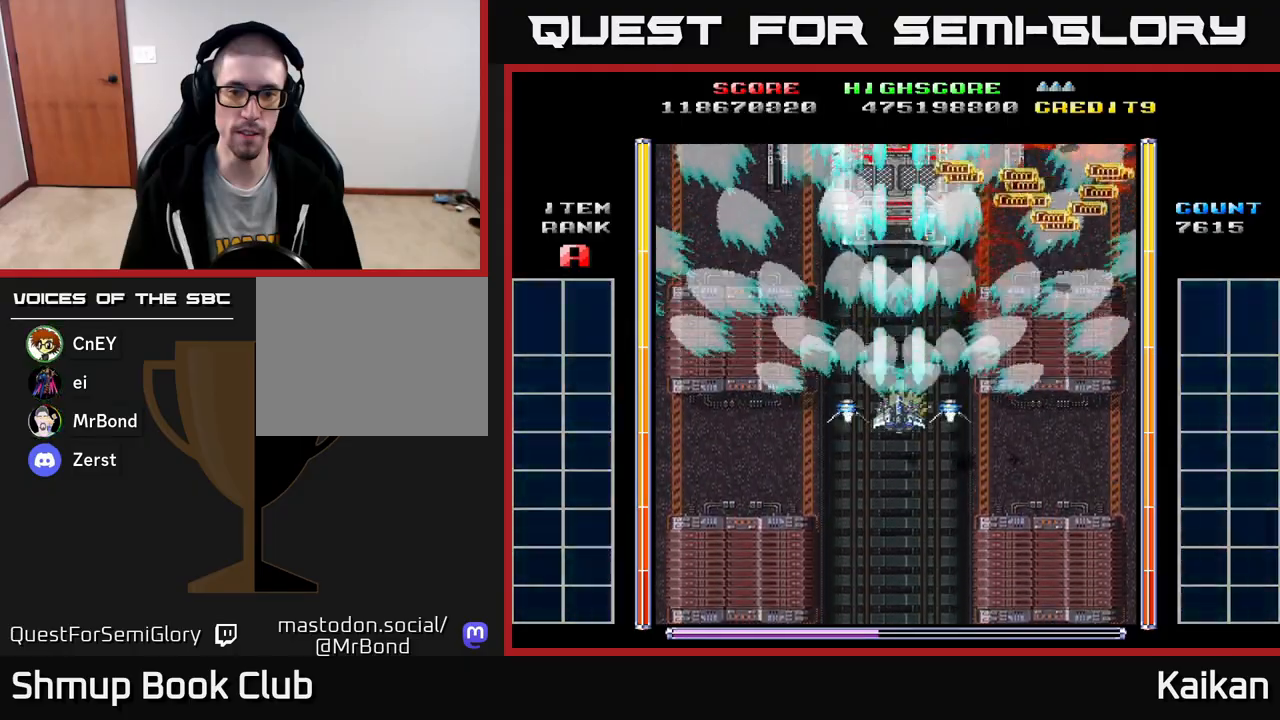
{"buttons": ["A"], "left_stick": "center", "events": []}
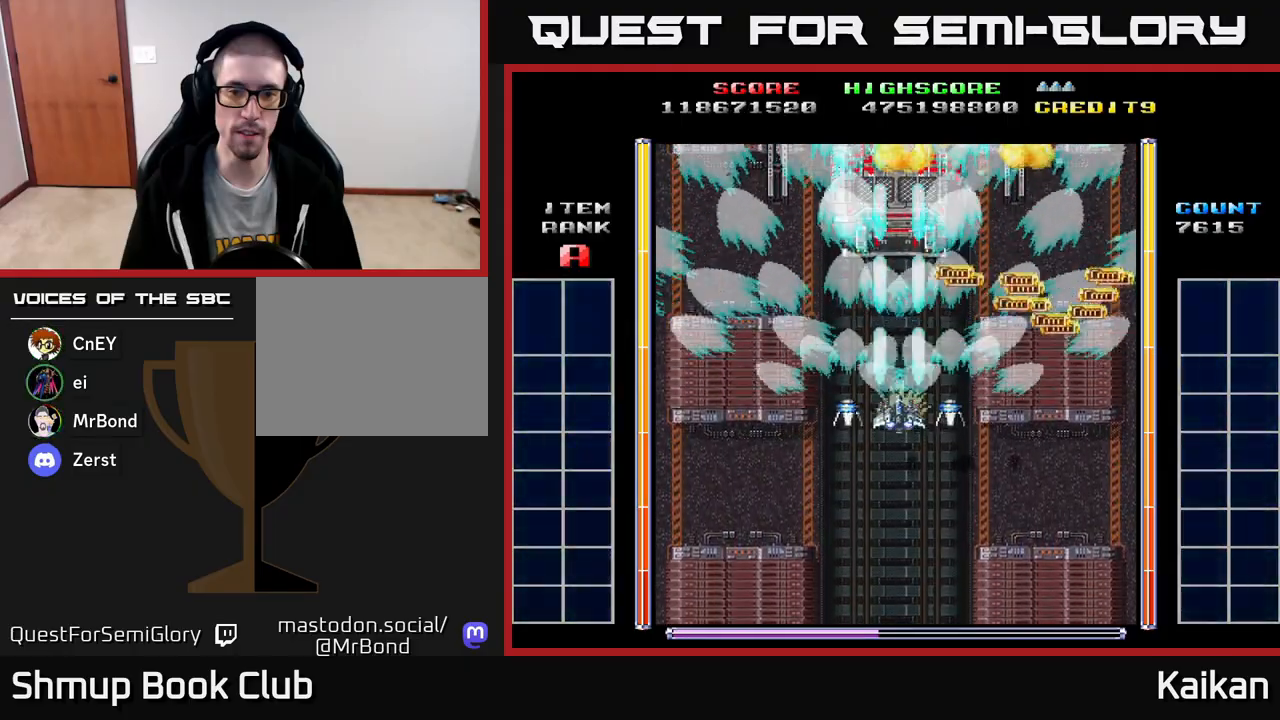
{"buttons": [], "left_stick": "center", "events": [[317, "A", "up"]]}
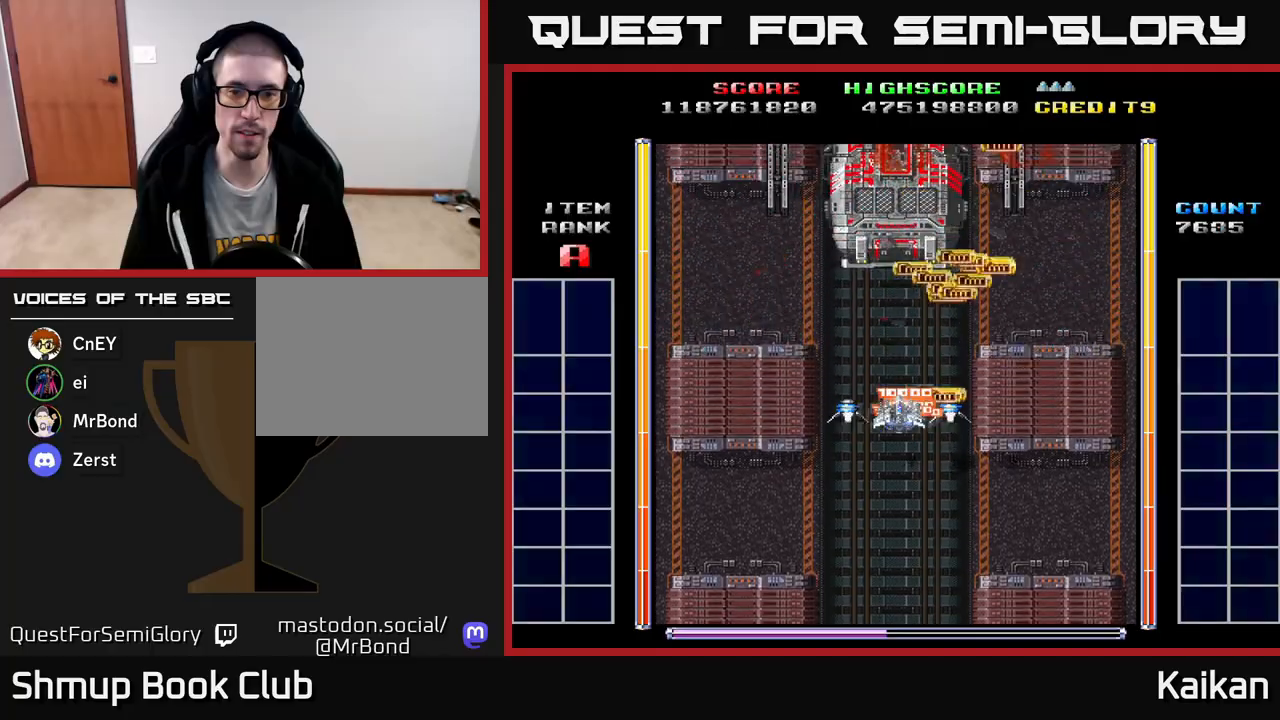
{"buttons": ["A"], "left_stick": "center", "events": [[483, "A", "down"]]}
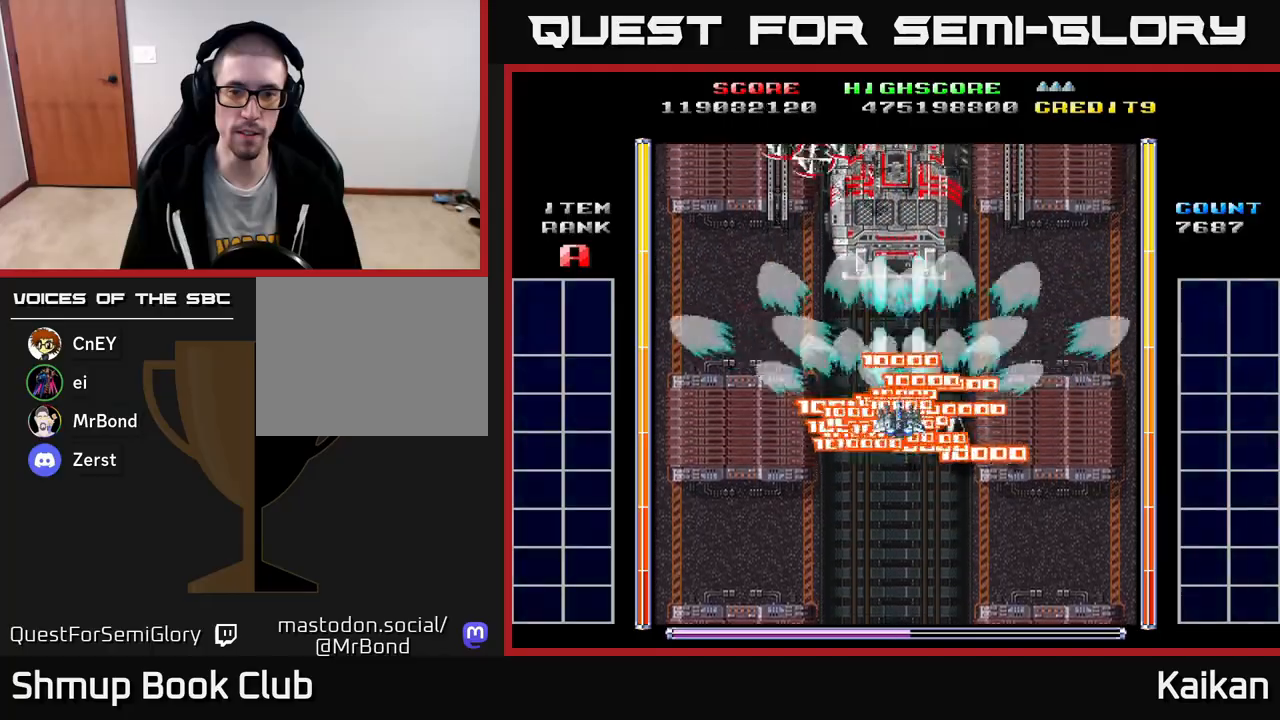
{"buttons": ["A", "DPAD_LEFT"], "left_stick": "center", "events": [[50, "DPAD_DOWN", "down"], [317, "DPAD_DOWN", "up"], [333, "DPAD_LEFT", "down"]]}
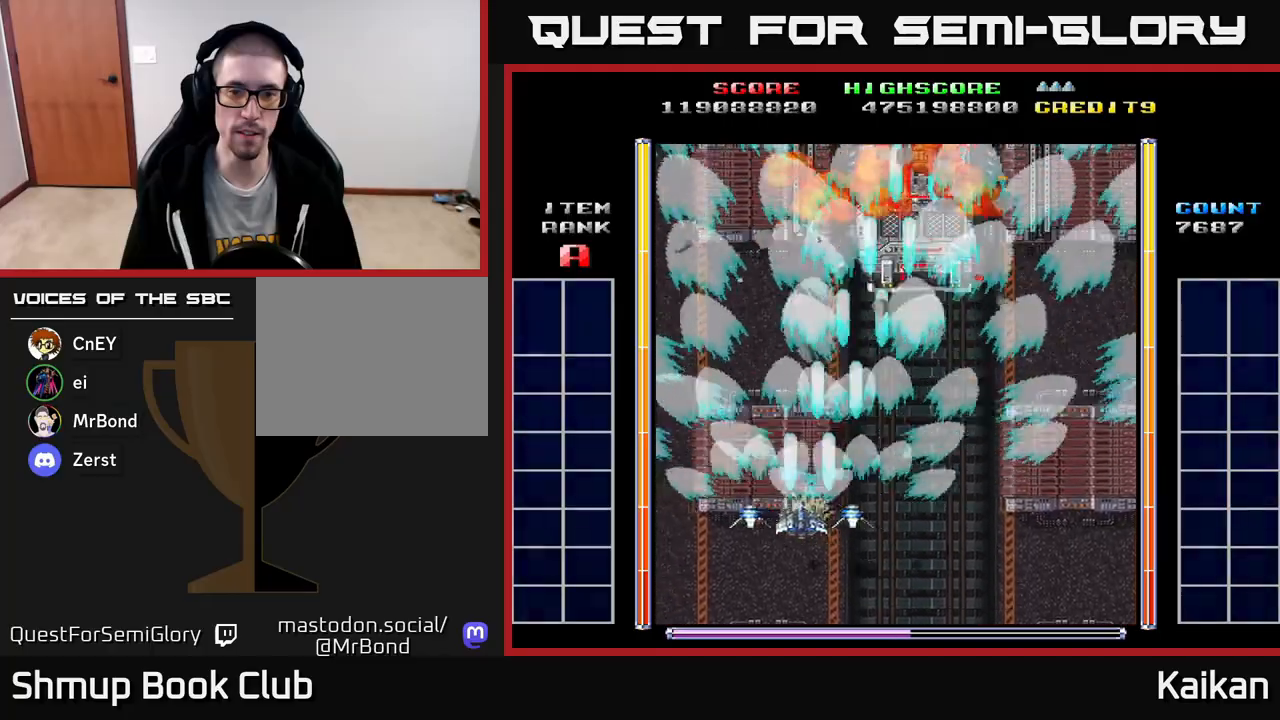
{"buttons": ["A"], "left_stick": "center", "events": [[67, "DPAD_LEFT", "up"], [133, "DPAD_RIGHT", "down"], [317, "DPAD_RIGHT", "up"]]}
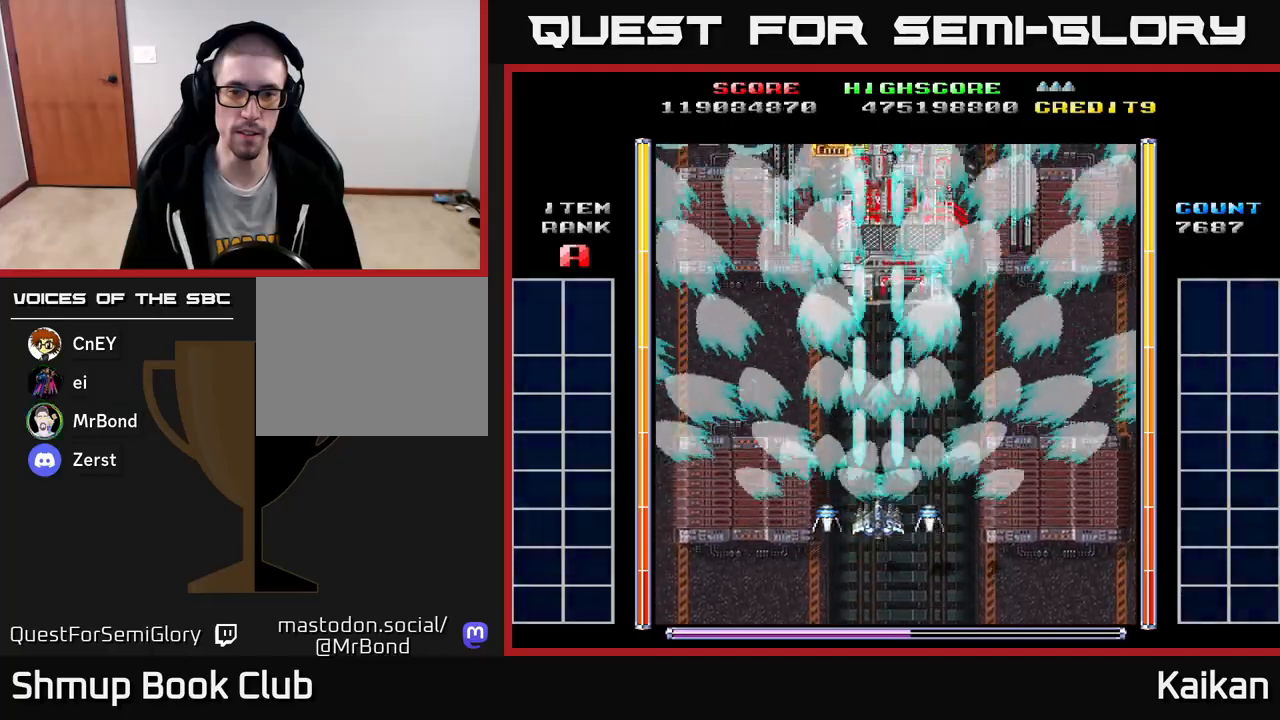
{"buttons": ["A"], "left_stick": "center", "events": [[200, "DPAD_UP", "down"], [367, "DPAD_UP", "up"]]}